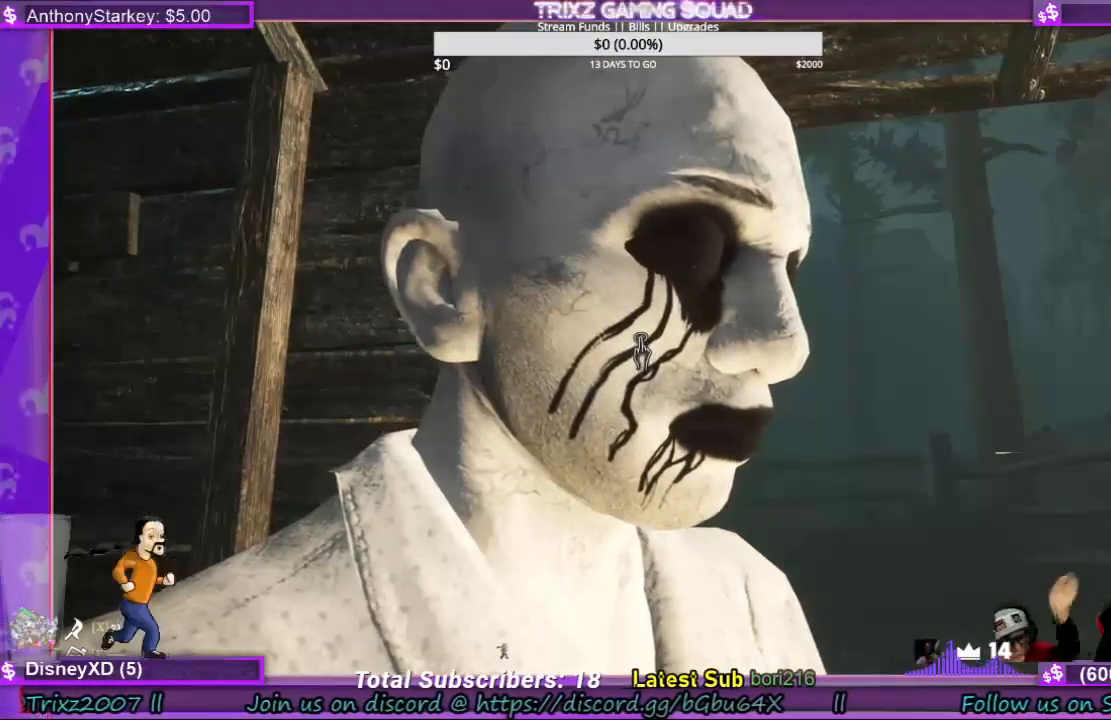
Gameplay with keyboard and mouse; each line is a JSON object with the keys and mouse buttons held at the frame after it. "events" lists presses ("down") and releases ("up") of "a", "ctrl", "d", "e", "f", "q", "r", "s", "shift", "space", "tab", "w", "mouse_left", "mouse_wheel", "mouse_right" and "mouse_mb4" between this image and that frame as [ms after this image, input, new state], when the widget could be followed in between. "mouse_left", "mouse_wheel", "mouse_right", "mouse_mb4" = the "left", "wheel", "right", "mb4" buttons of the "mouse" list. No other keys are recorded. "wheel" means that the mouse wheel is clicked or scrolled. Mouse movement is not recorded.
{"keys": ["d"], "mouse": [], "events": [[167, "d", "down"], [267, "d", "up"], [367, "d", "down"]]}
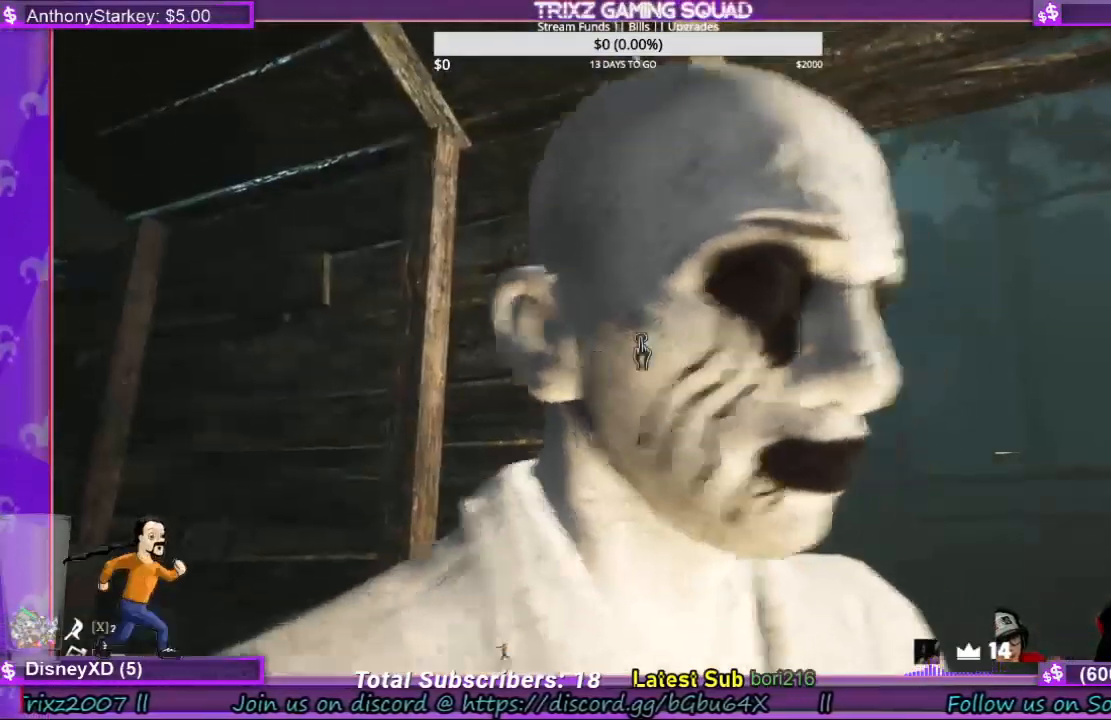
{"keys": [], "mouse": [], "events": [[134, "d", "up"], [134, "w", "down"], [267, "w", "up"]]}
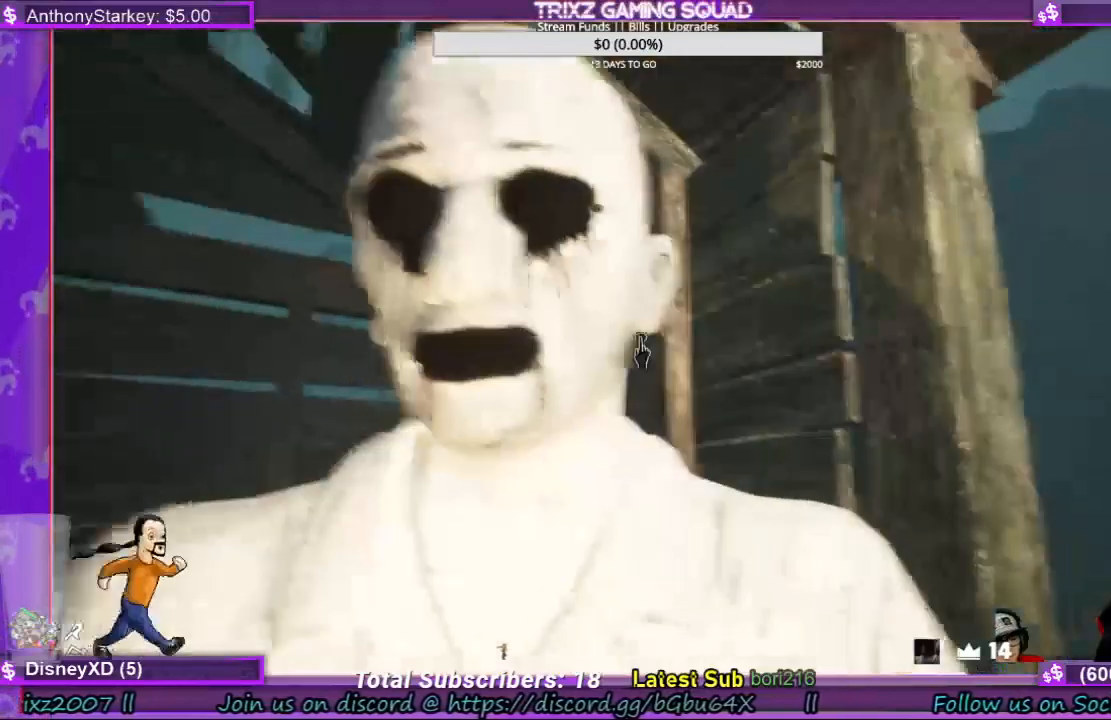
{"keys": [], "mouse": [], "events": []}
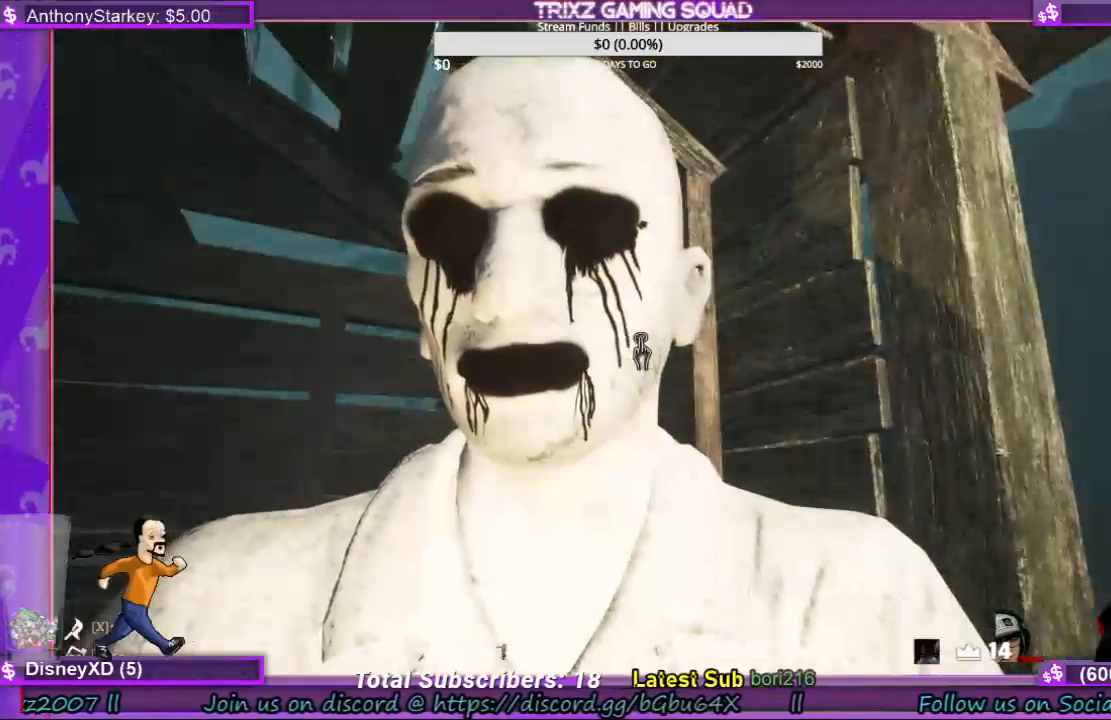
{"keys": [], "mouse": [], "events": [[67, "w", "down"], [100, "a", "down"], [200, "a", "up"], [200, "w", "up"]]}
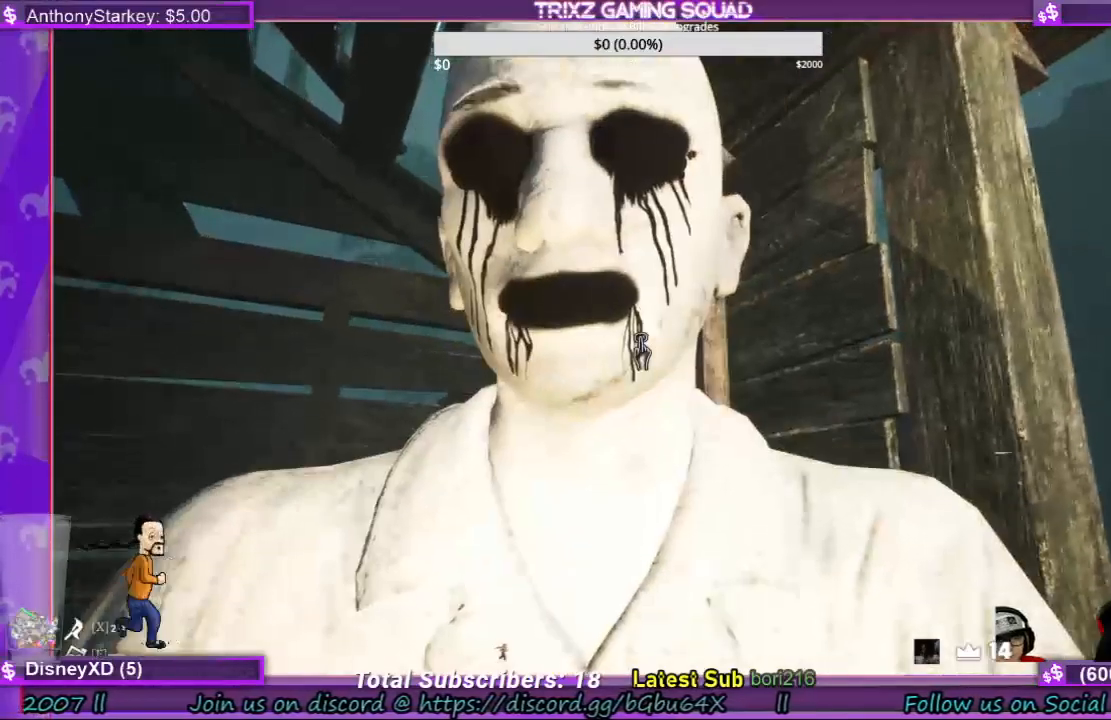
{"keys": [], "mouse": [], "events": [[134, "a", "down"], [200, "a", "up"]]}
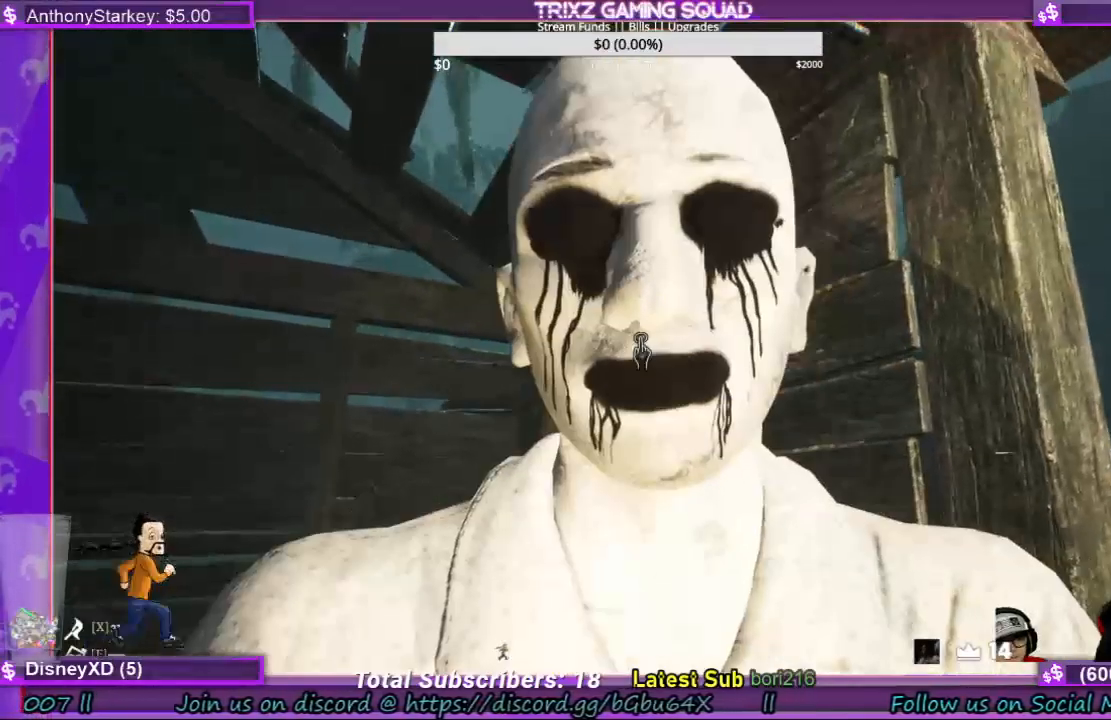
{"keys": [], "mouse": [], "events": [[267, "a", "down"], [334, "a", "up"]]}